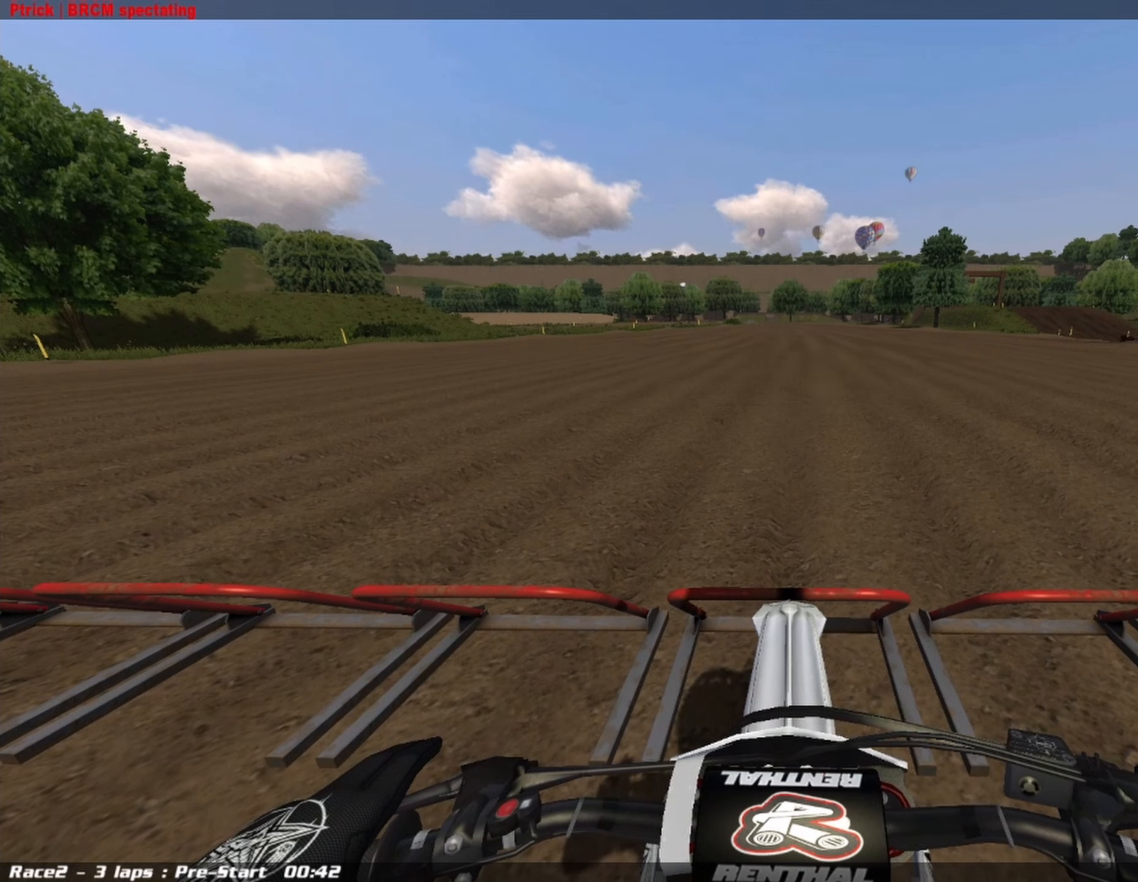
Gameplay with a controller (PlayStation layout); each line is a JSON object with the inputs held at the frame after it. "events" lists button and stick changes between this image and that frame as [ms after this image, input, new state], when the widget could be followed in between.
{"buttons": ["DPAD_RIGHT"], "left_stick": "center", "right_stick": "center", "events": [[375, "DPAD_RIGHT", "down"]]}
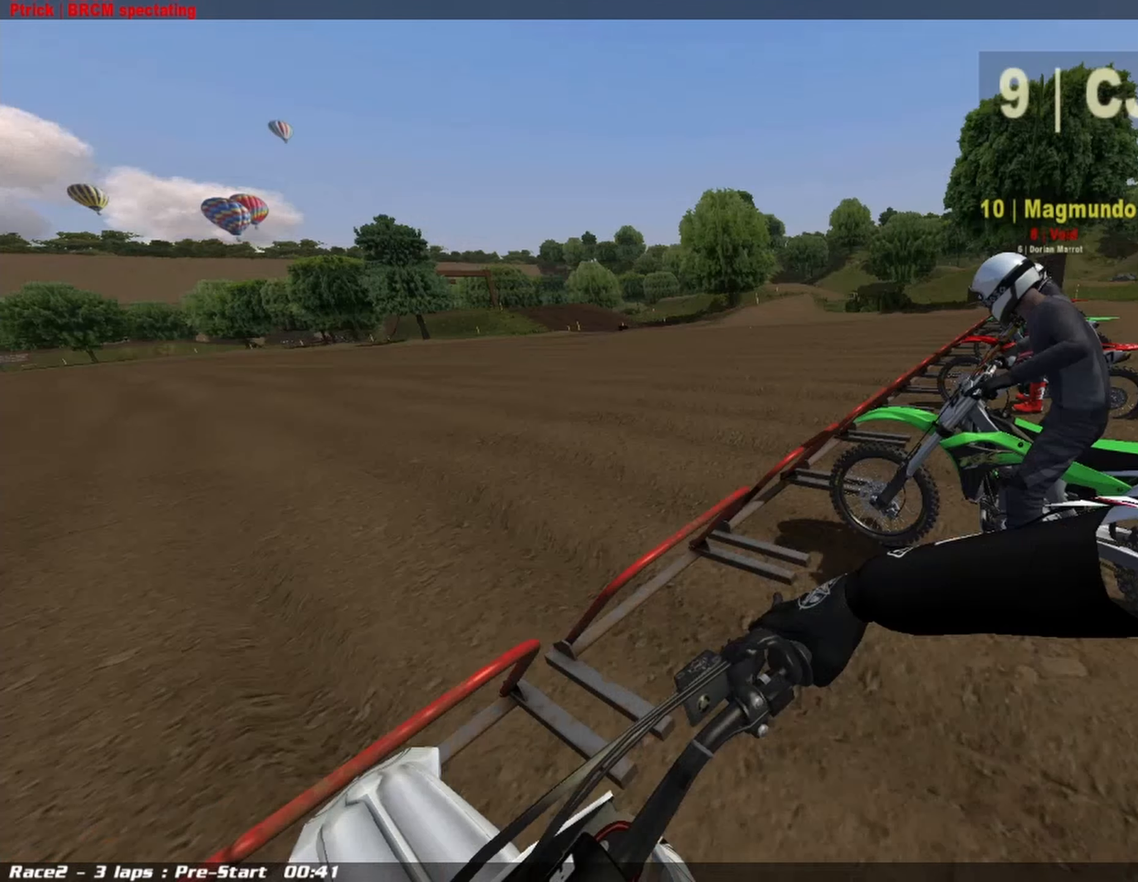
{"buttons": ["DPAD_RIGHT"], "left_stick": "center", "right_stick": "center", "events": []}
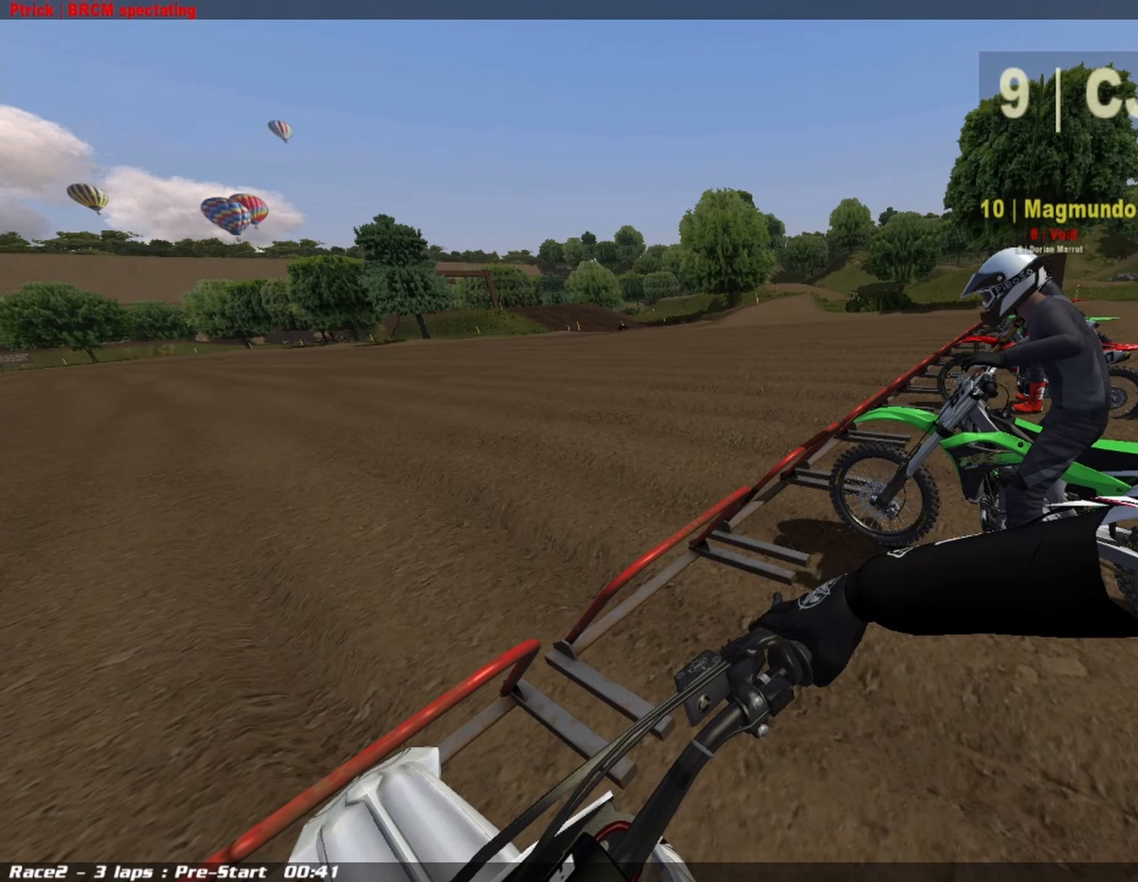
{"buttons": ["DPAD_RIGHT"], "left_stick": "center", "right_stick": "center", "events": []}
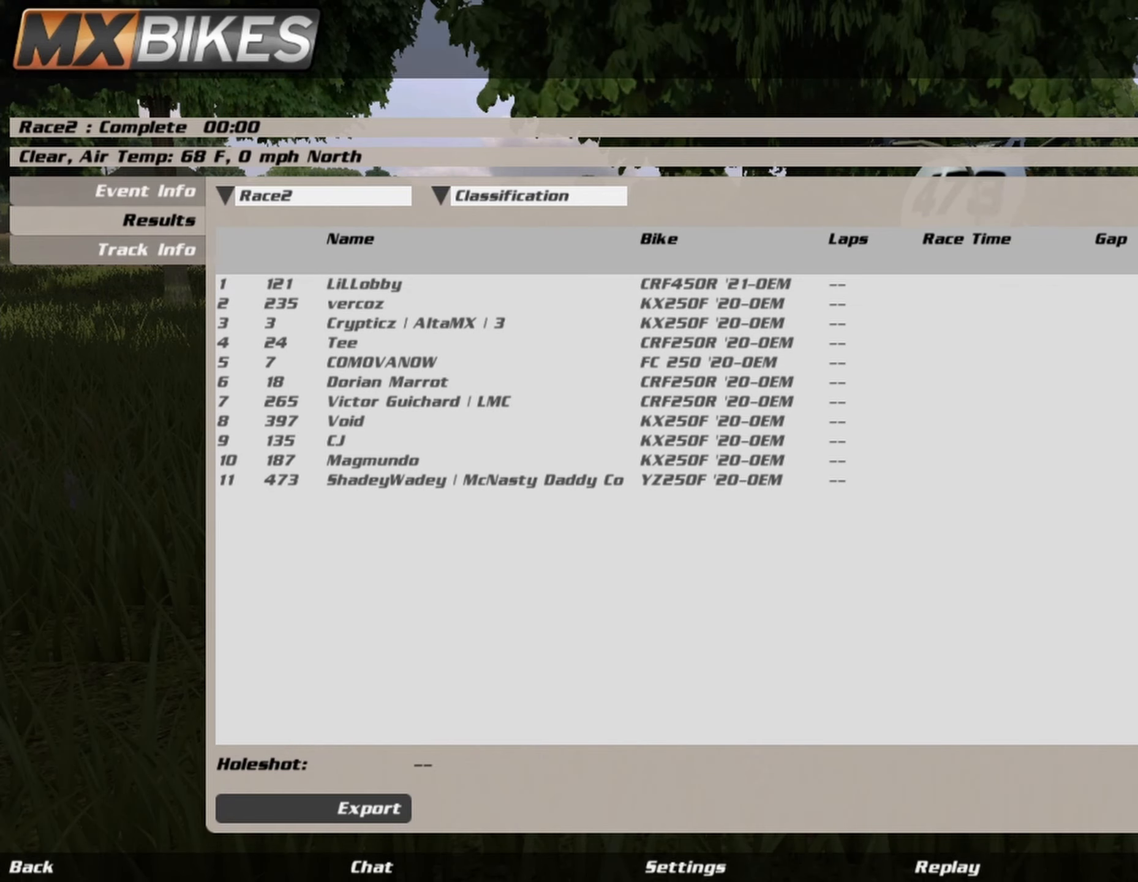
{"buttons": [], "left_stick": "center", "right_stick": "center", "events": [[291, "DPAD_RIGHT", "up"]]}